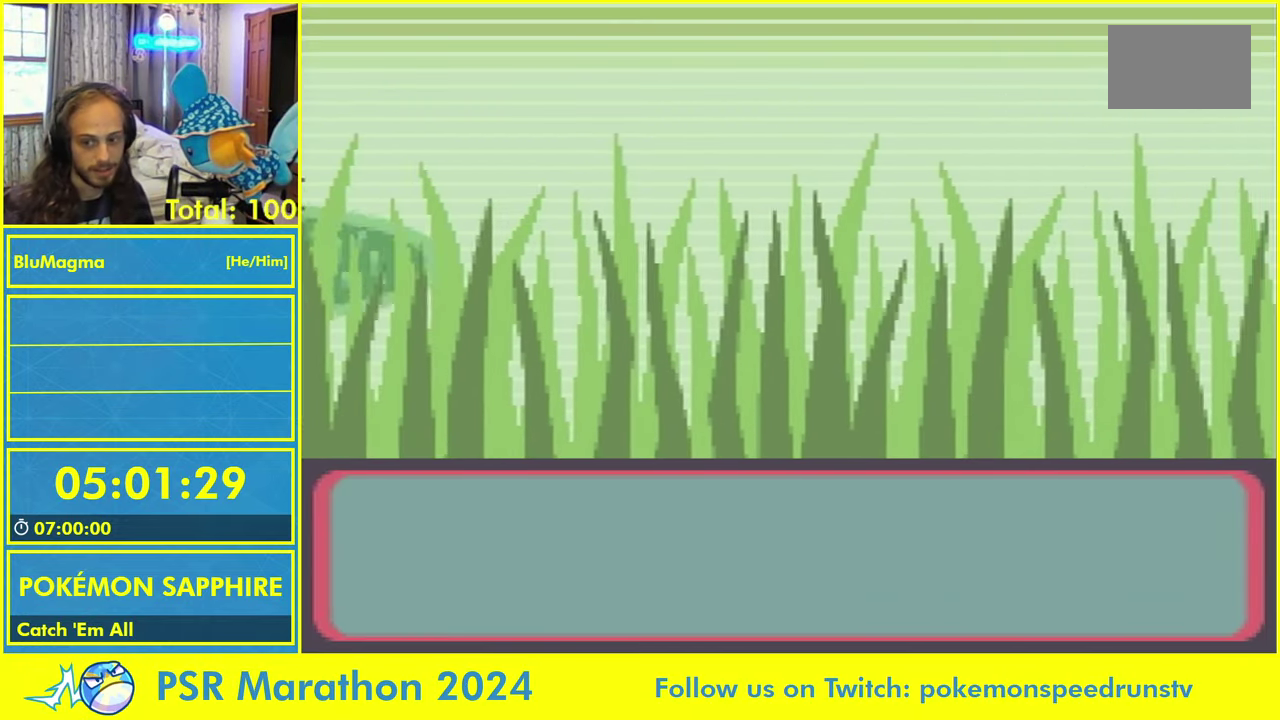
Gameplay with a controller (Nintendo layout); each line is a JSON object with the inputs held at the frame after it. "events" lists button and stick changes between this image and that frame as [ms after this image, input, new state], when the widget could be followed in between. Not read: DPAD_DOWN L2 L3 R3 X Y.
{"buttons": [], "events": []}
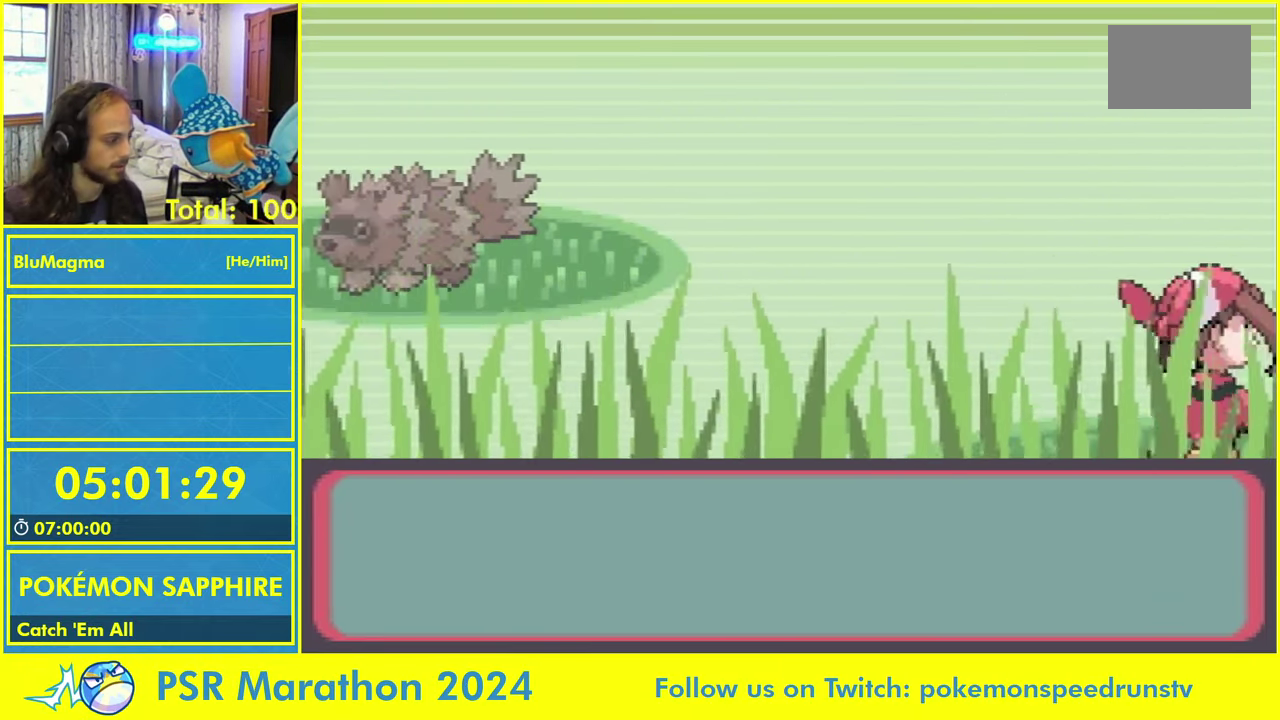
{"buttons": [], "events": []}
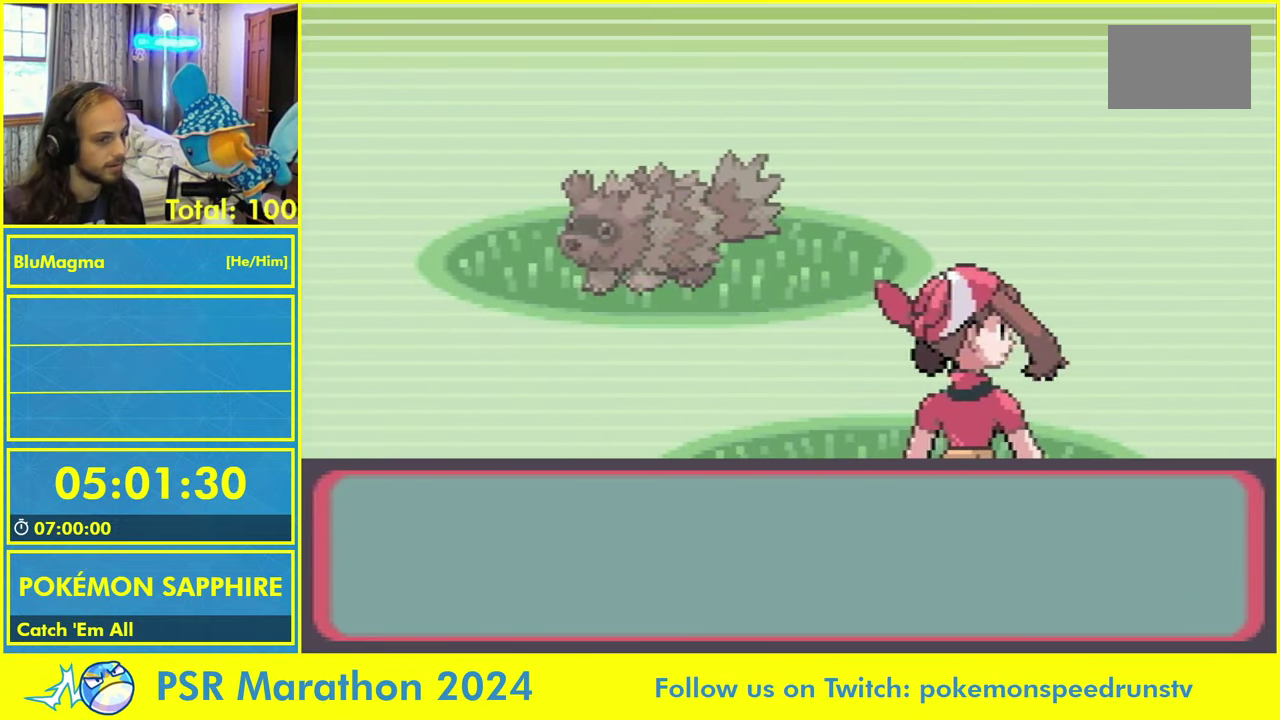
{"buttons": [], "events": [[17, "B", "down"], [33, "A", "down"], [83, "L1", "down"], [100, "B", "up"], [133, "A", "up"], [167, "L1", "up"], [200, "B", "down"], [217, "A", "down"], [267, "B", "up"], [267, "L1", "down"], [300, "A", "up"], [333, "L1", "up"], [350, "B", "down"], [400, "A", "down"], [417, "B", "up"], [417, "L1", "down"], [450, "A", "up"], [483, "L1", "up"]]}
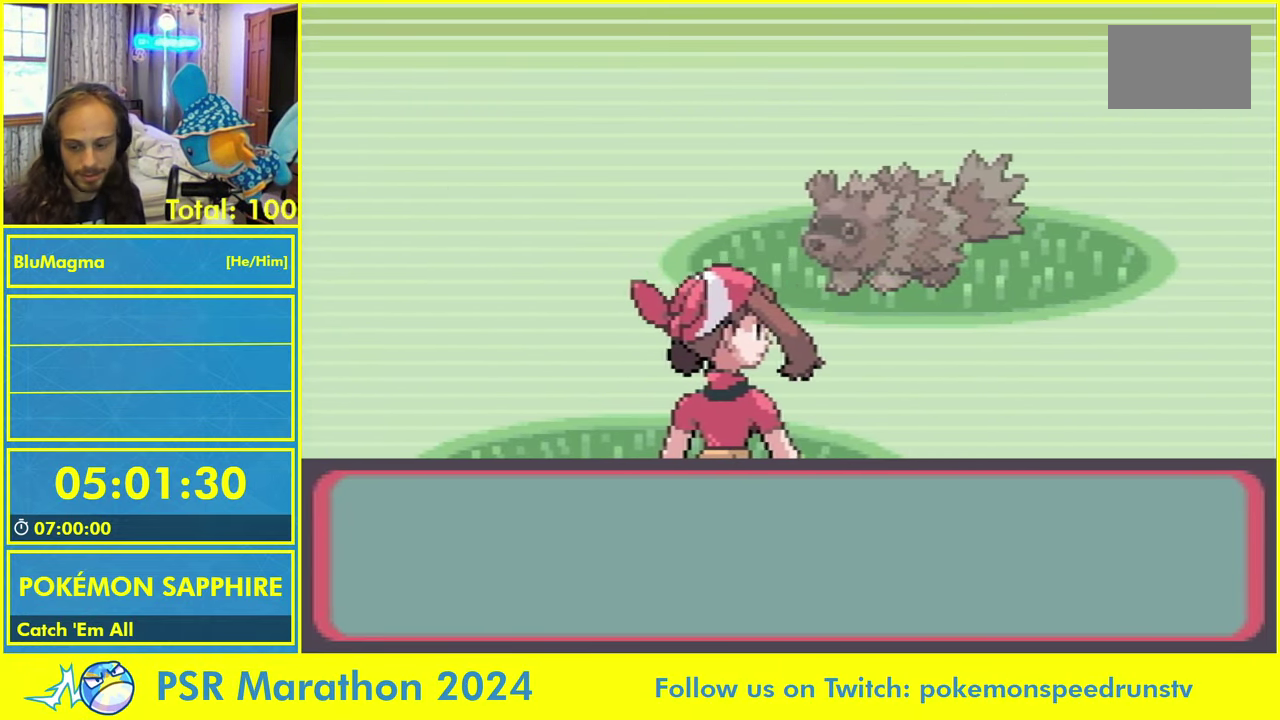
{"buttons": ["A", "B", "L1"], "events": [[17, "B", "down"], [33, "A", "down"], [67, "L1", "down"], [83, "B", "up"], [117, "A", "up"], [133, "L1", "up"], [150, "B", "down"], [183, "A", "down"], [217, "L1", "down"], [233, "B", "up"], [250, "A", "up"], [283, "L1", "up"], [317, "A", "down"], [317, "B", "down"], [333, "L1", "down"], [383, "B", "up"], [400, "A", "up"], [433, "L1", "up"], [467, "B", "down"], [483, "A", "down"], [500, "L1", "down"]]}
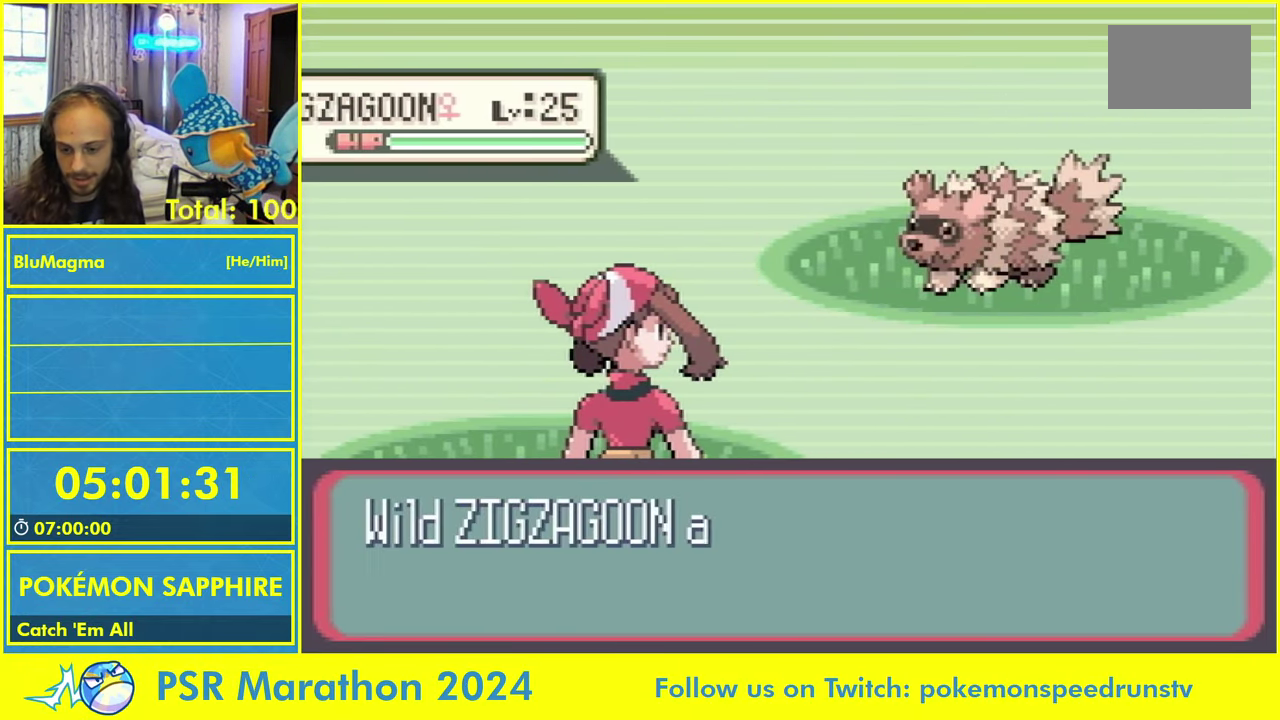
{"buttons": ["A", "B"], "events": [[33, "A", "up"], [33, "B", "up"], [67, "L1", "up"], [100, "B", "down"], [117, "A", "down"], [133, "L1", "down"], [167, "A", "up"], [183, "B", "up"], [183, "L1", "up"], [233, "A", "down"], [233, "B", "down"], [233, "L1", "down"], [300, "A", "up"], [300, "B", "up"], [300, "L1", "up"], [350, "B", "down"], [367, "A", "down"], [367, "L1", "down"], [417, "A", "up"], [417, "L1", "up"], [433, "B", "up"], [483, "A", "down"], [483, "B", "down"]]}
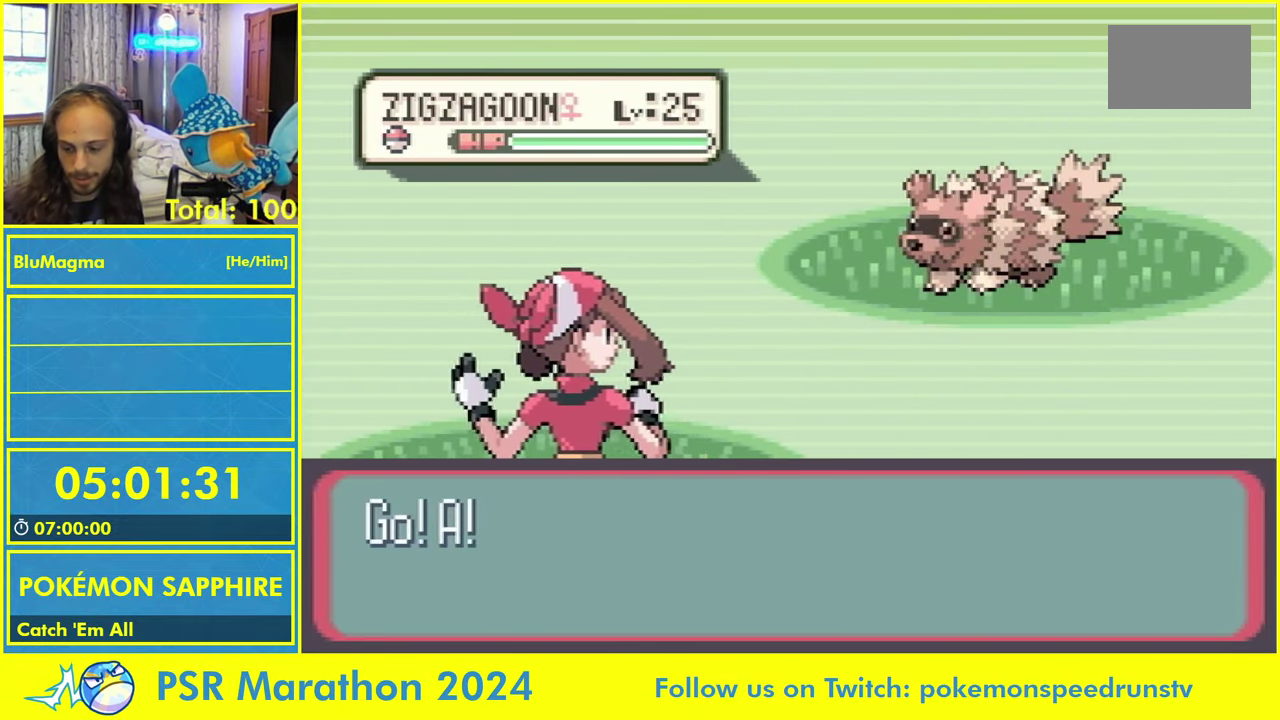
{"buttons": ["A", "B"], "events": [[50, "A", "up"], [67, "B", "up"], [117, "B", "down"], [183, "B", "up"], [250, "B", "down"], [317, "B", "up"], [367, "A", "down"], [367, "B", "down"], [417, "A", "up"], [433, "B", "up"], [483, "A", "down"], [483, "B", "down"]]}
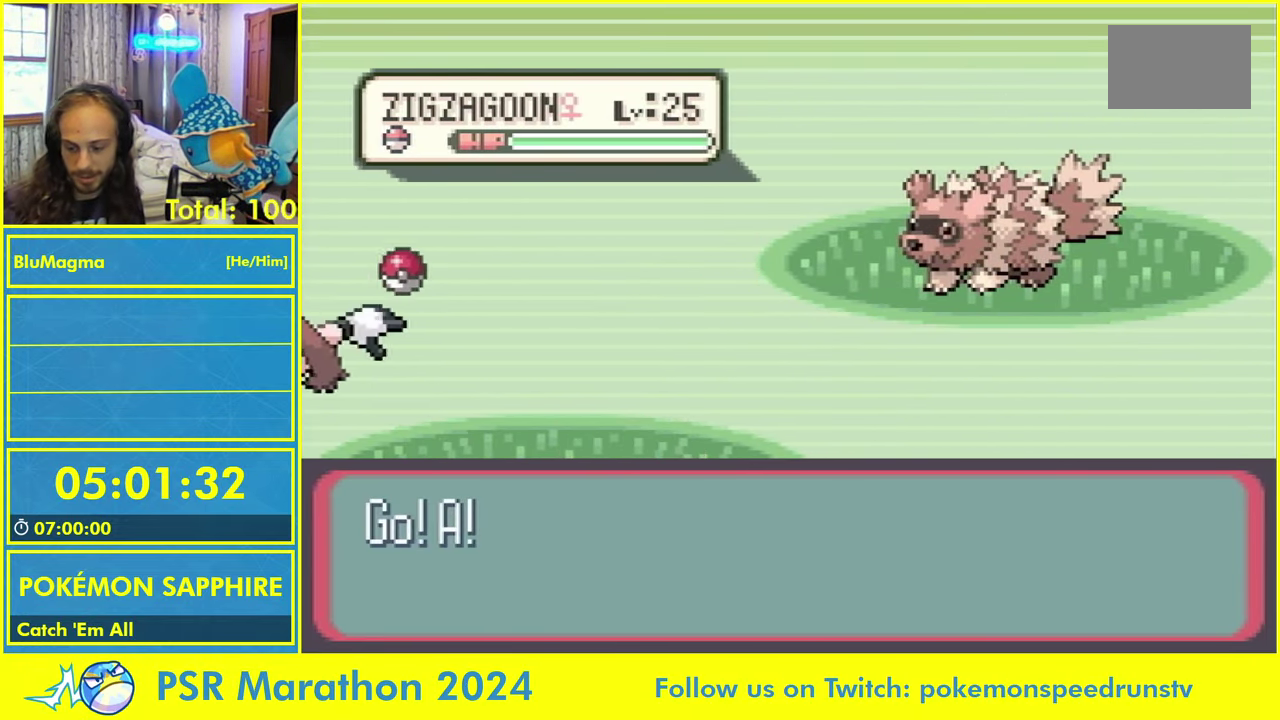
{"buttons": [], "events": [[33, "A", "up"], [50, "B", "up"]]}